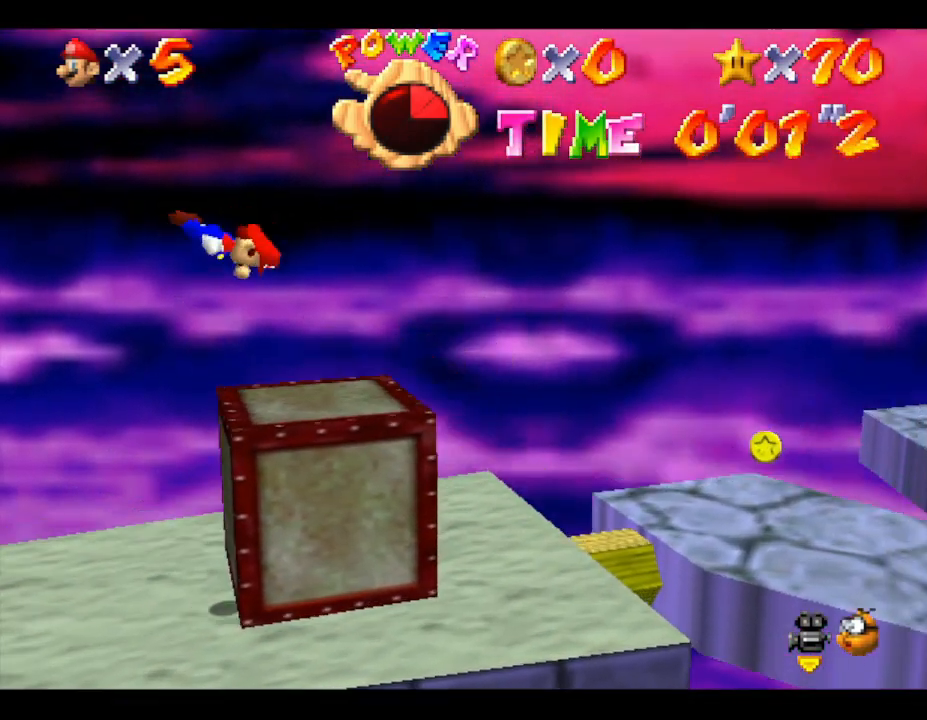
Gameplay with a controller (Nintendo layout); each line is a JSON object with the inputs held at the frame after it. "events" lists button and stick changes between this image and that frame as [ms after this image, input, new state], when the widget could be followed in between. Not read: L3 R3.
{"buttons": [], "left_stick": "right", "events": [[450, "A", "up"]]}
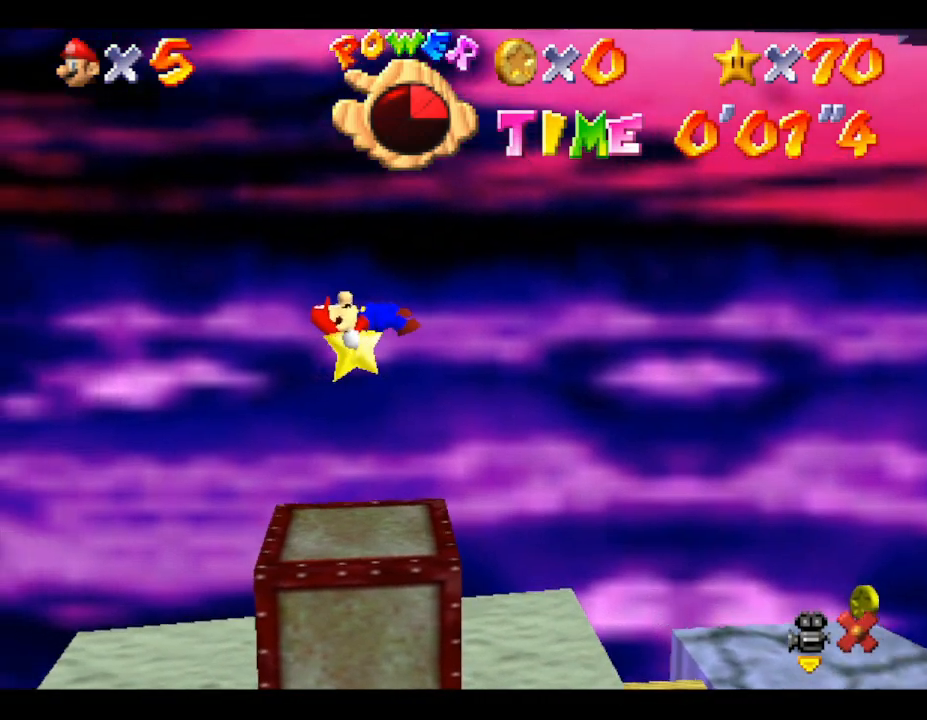
{"buttons": [], "left_stick": "right", "events": []}
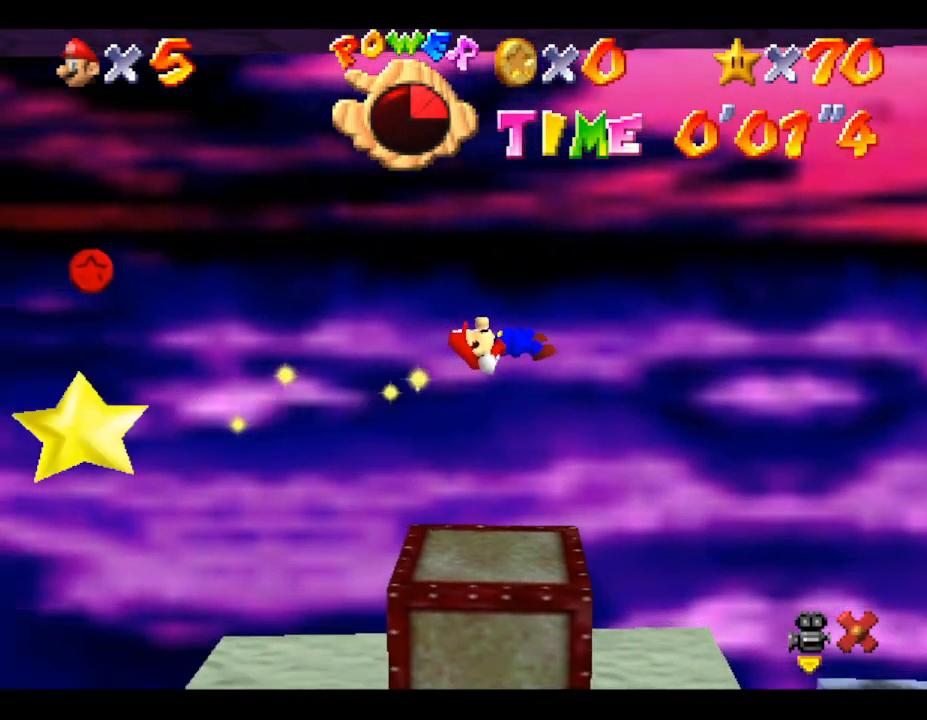
{"buttons": [], "left_stick": "center", "events": [[250, "left_stick", "center"]]}
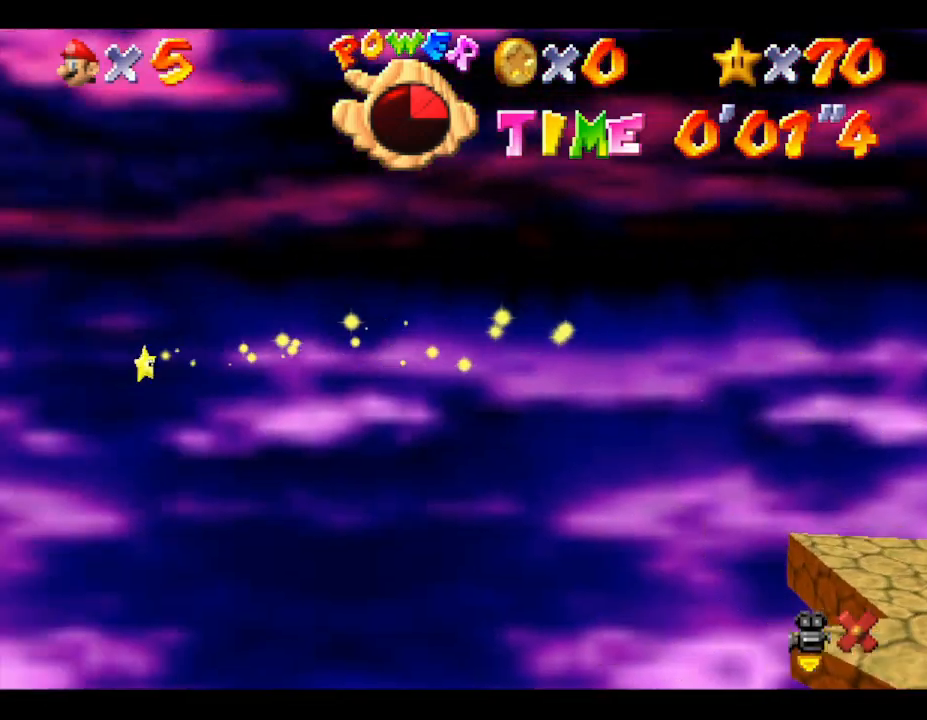
{"buttons": [], "left_stick": "center", "events": []}
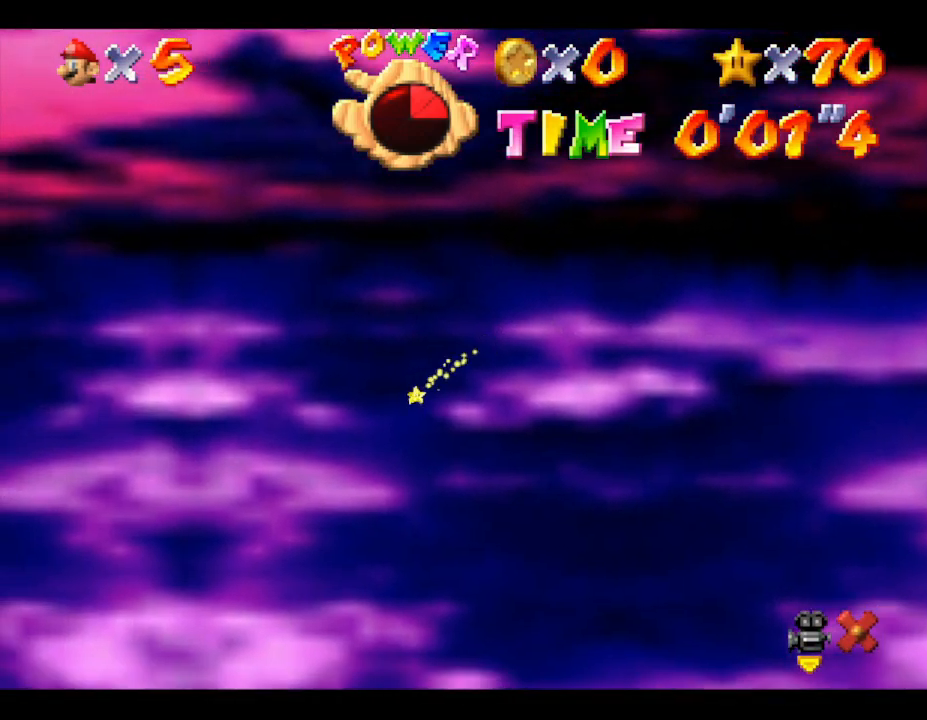
{"buttons": [], "left_stick": "center", "events": []}
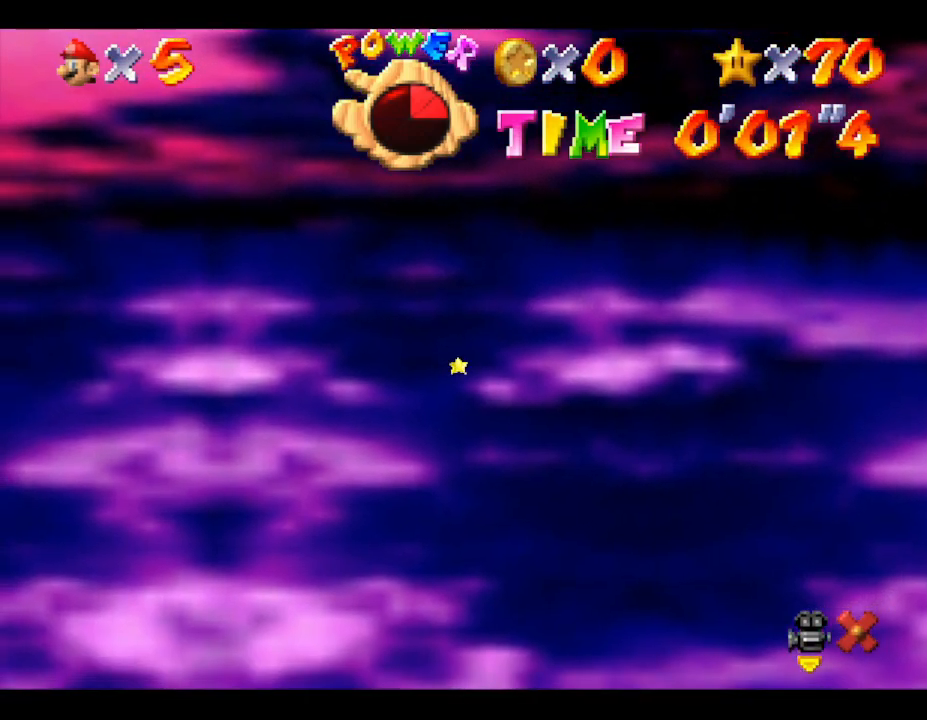
{"buttons": [], "left_stick": "right", "events": [[467, "left_stick", "right"]]}
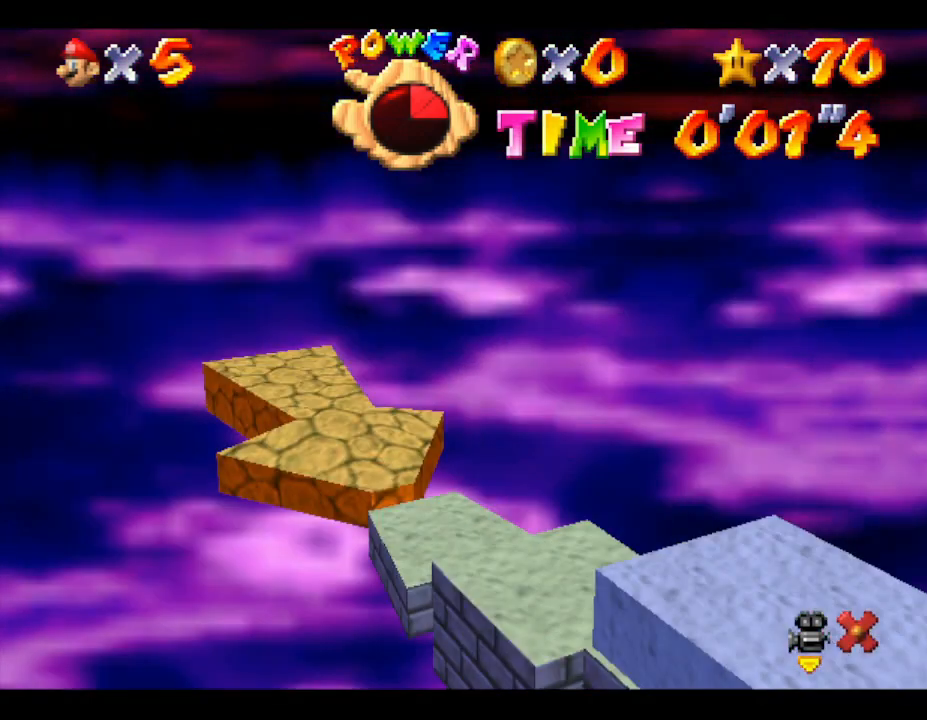
{"buttons": [], "left_stick": "right", "events": []}
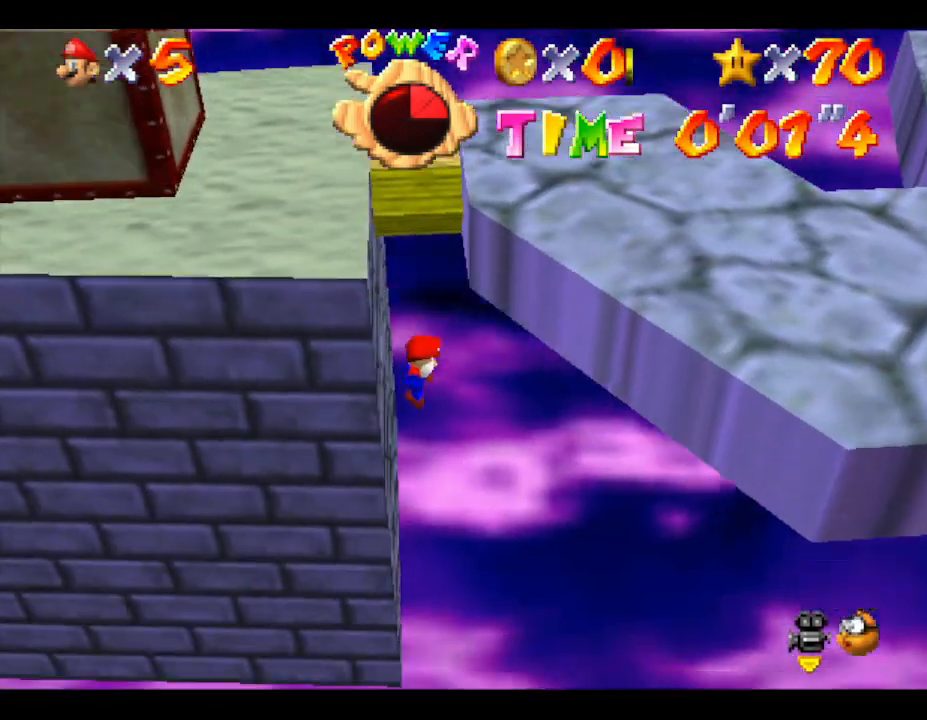
{"buttons": [], "left_stick": "center", "events": [[333, "left_stick", "center"]]}
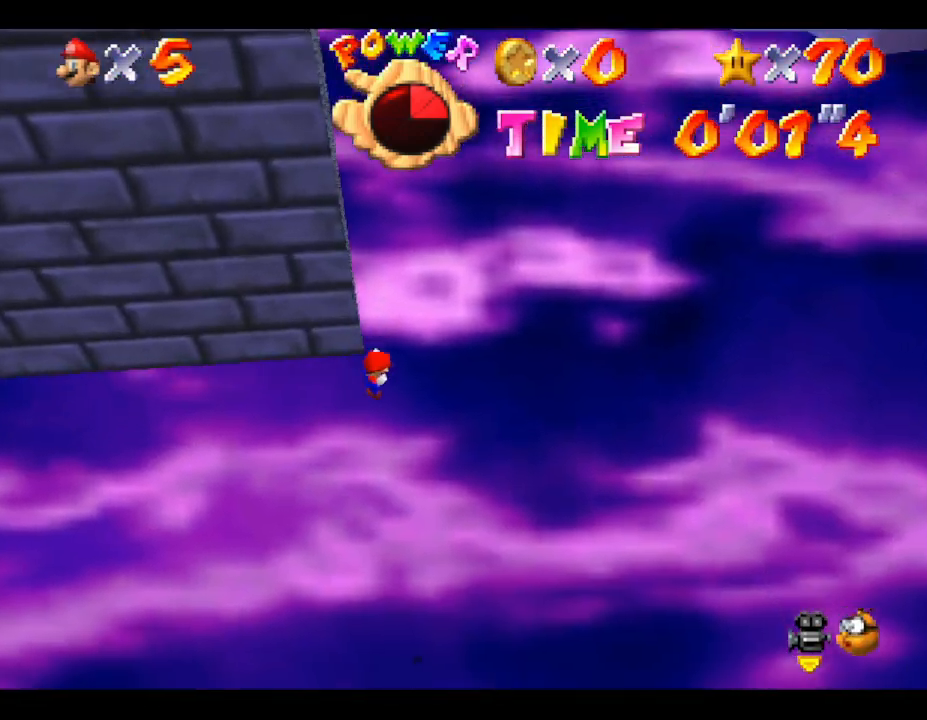
{"buttons": [], "left_stick": "center", "events": []}
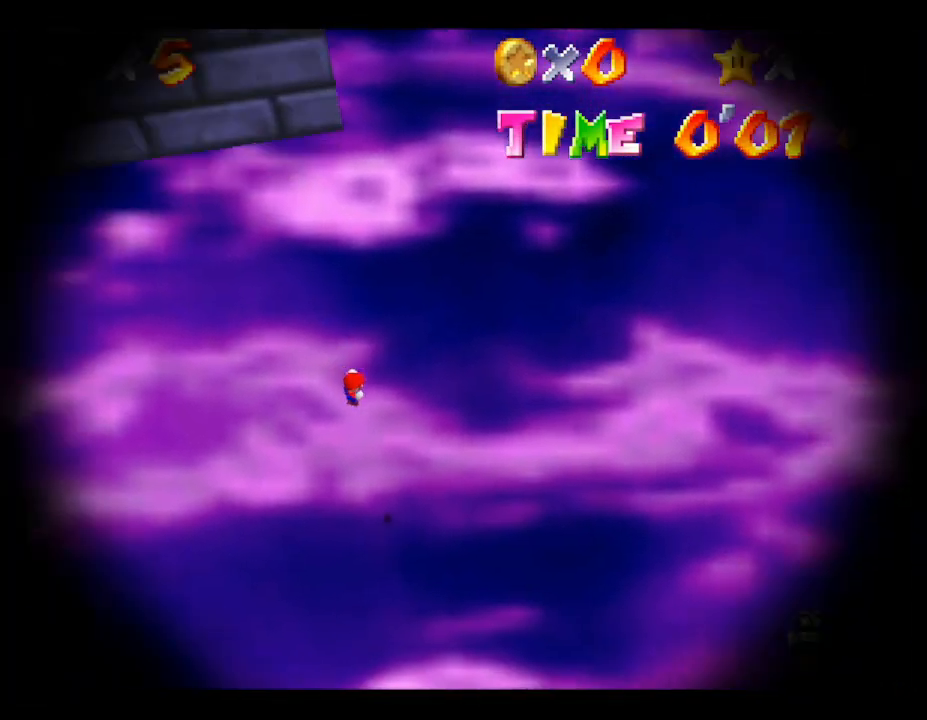
{"buttons": [], "left_stick": "center", "events": []}
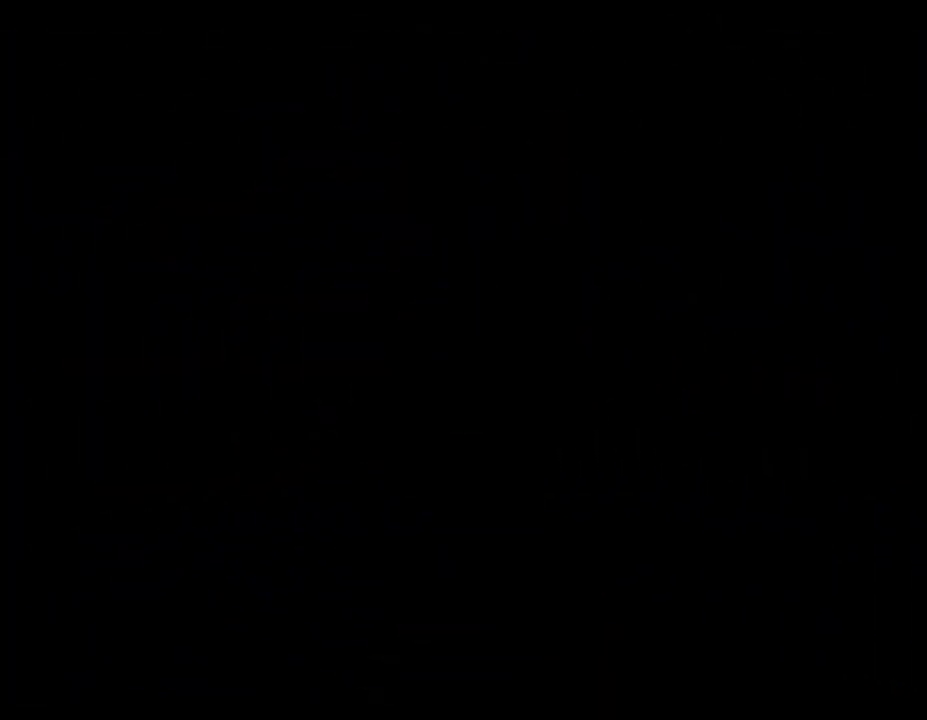
{"buttons": [], "left_stick": "center", "events": []}
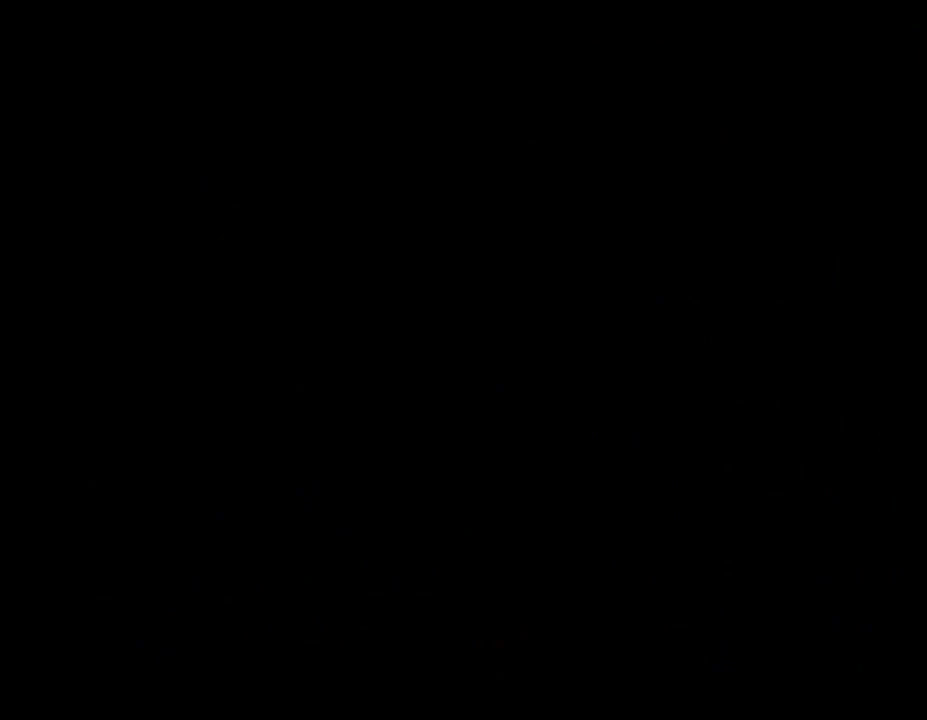
{"buttons": [], "left_stick": "center", "events": []}
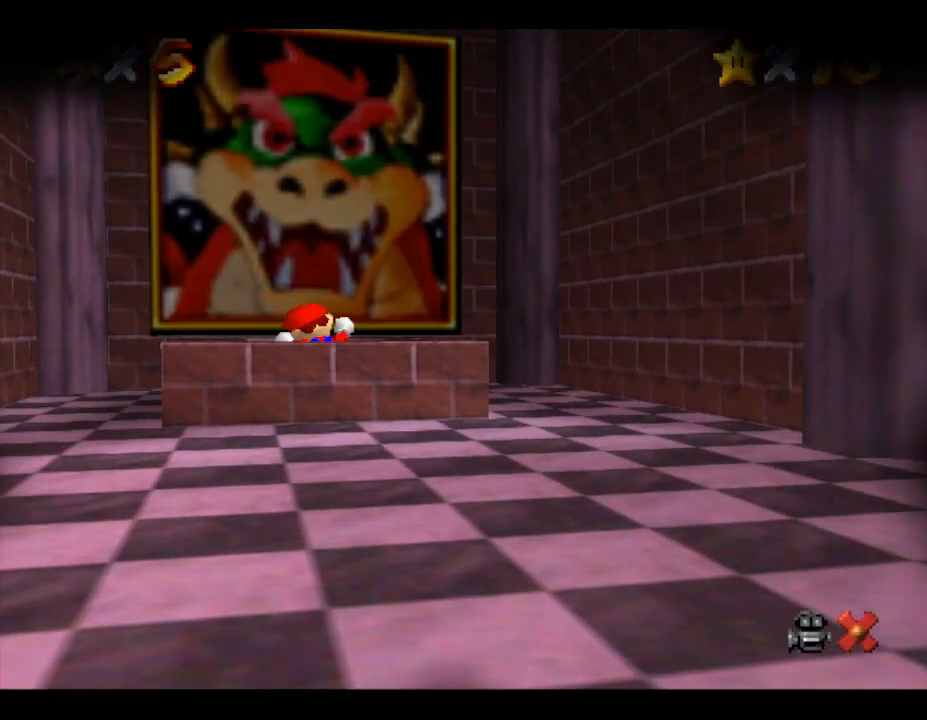
{"buttons": [], "left_stick": "center", "events": []}
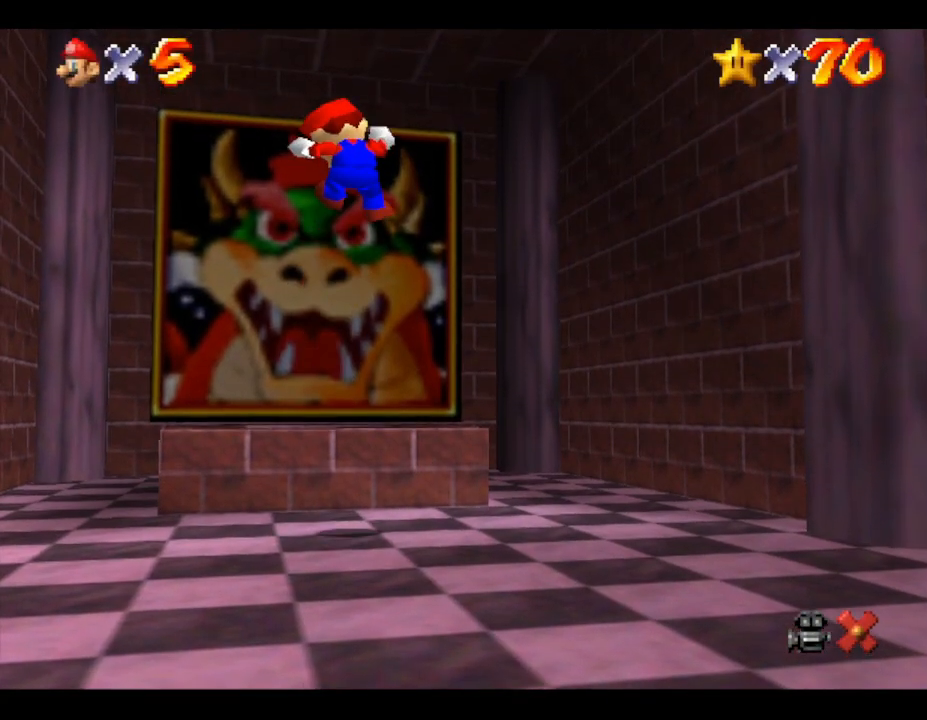
{"buttons": ["A"], "left_stick": "up", "events": [[283, "left_stick", "up-left"], [367, "left_stick", "up"], [467, "A", "down"]]}
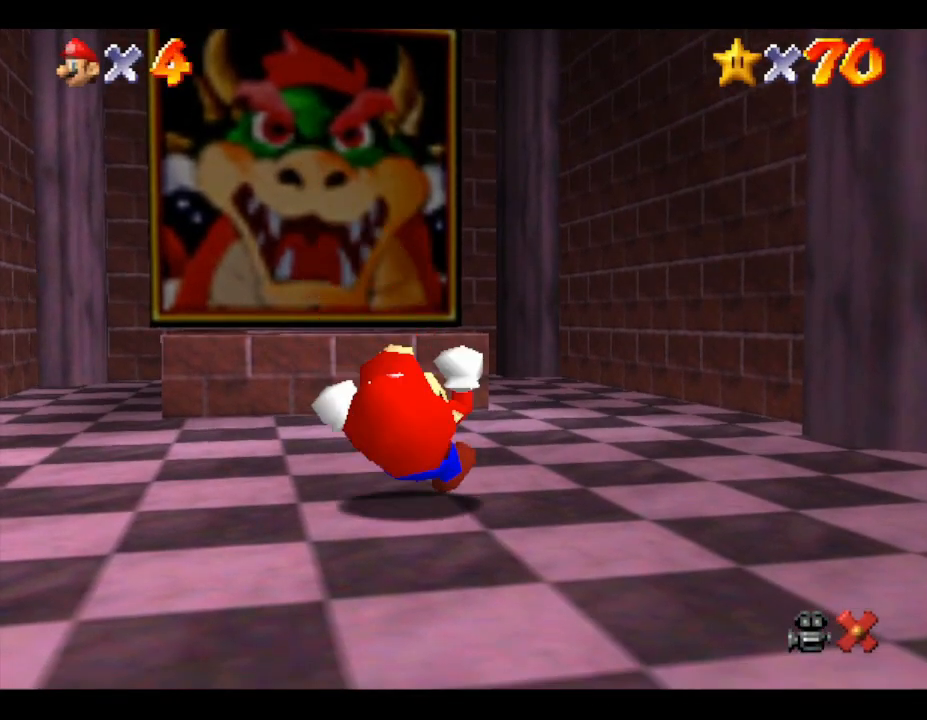
{"buttons": [], "left_stick": "up", "events": [[83, "A", "up"], [250, "A", "down"], [433, "A", "up"]]}
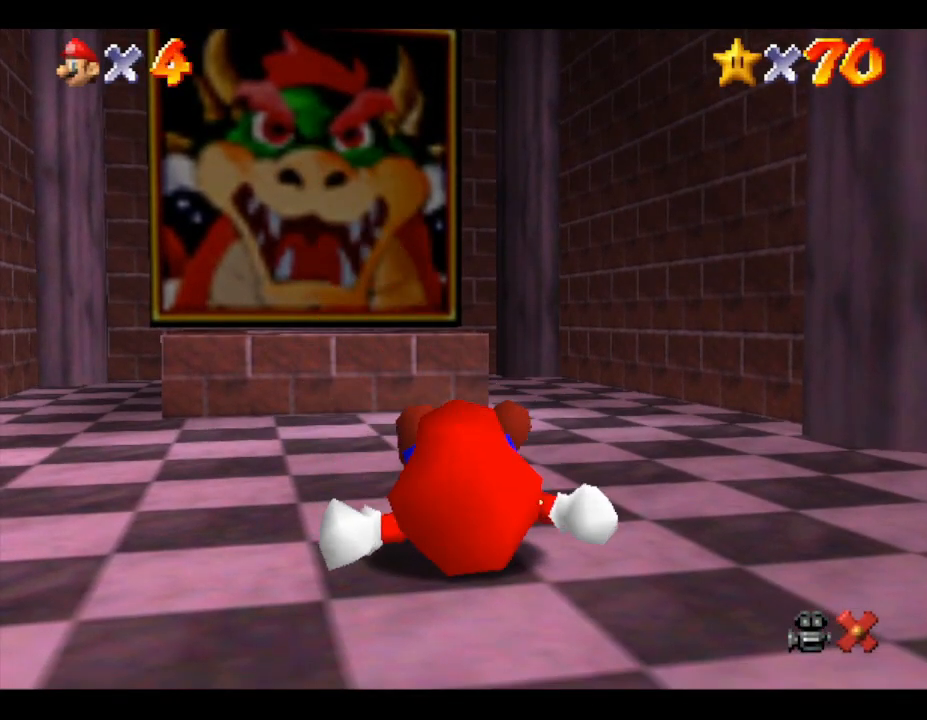
{"buttons": [], "left_stick": "up", "events": [[100, "A", "down"], [283, "A", "up"]]}
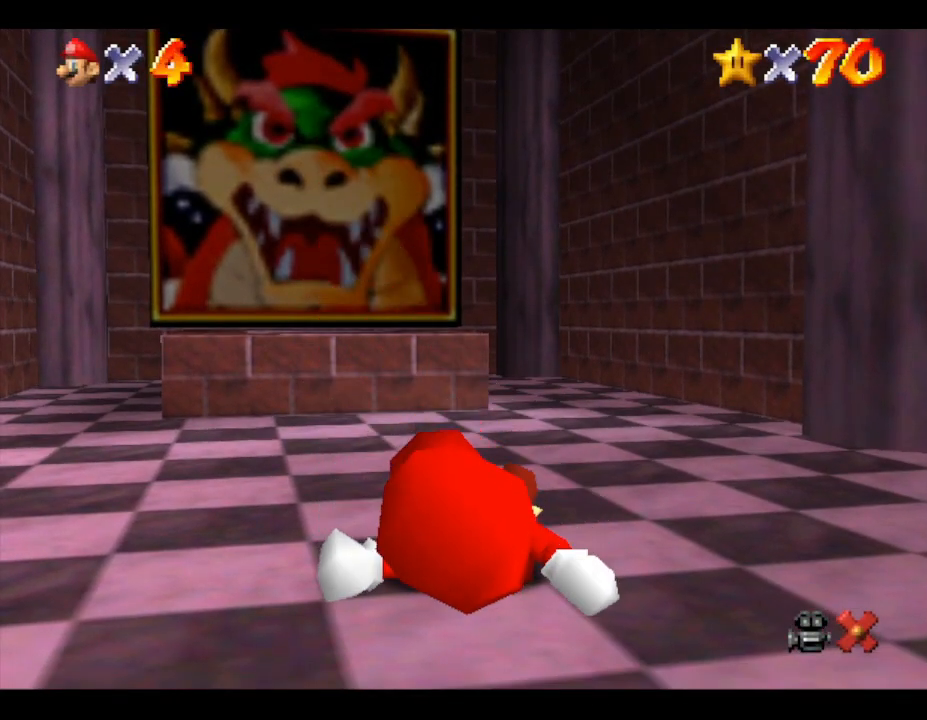
{"buttons": [], "left_stick": "up", "events": [[117, "A", "down"], [300, "A", "up"]]}
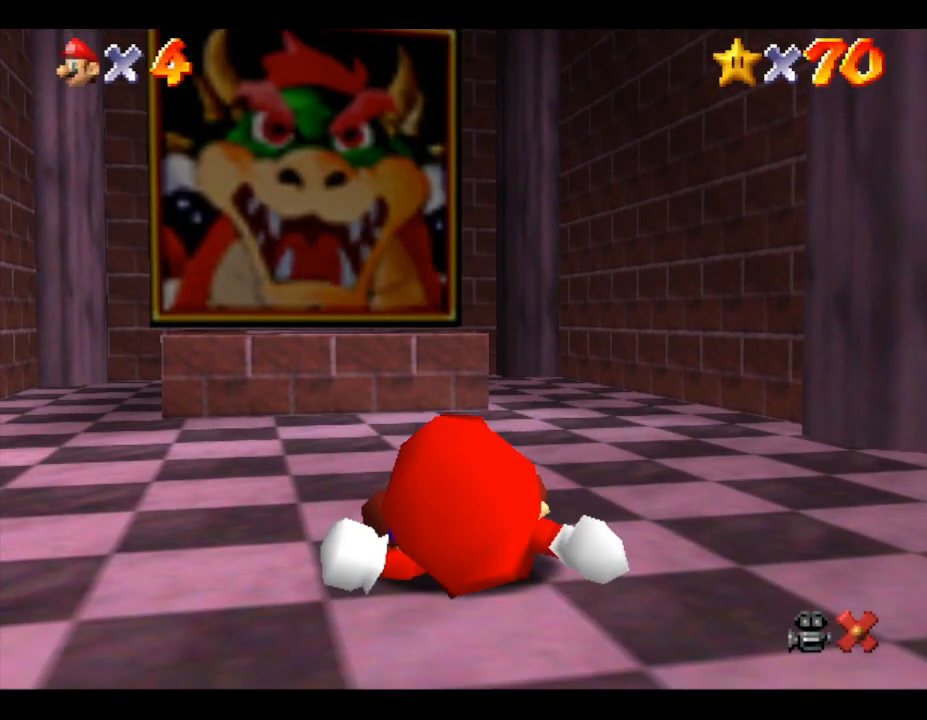
{"buttons": [], "left_stick": "up", "events": []}
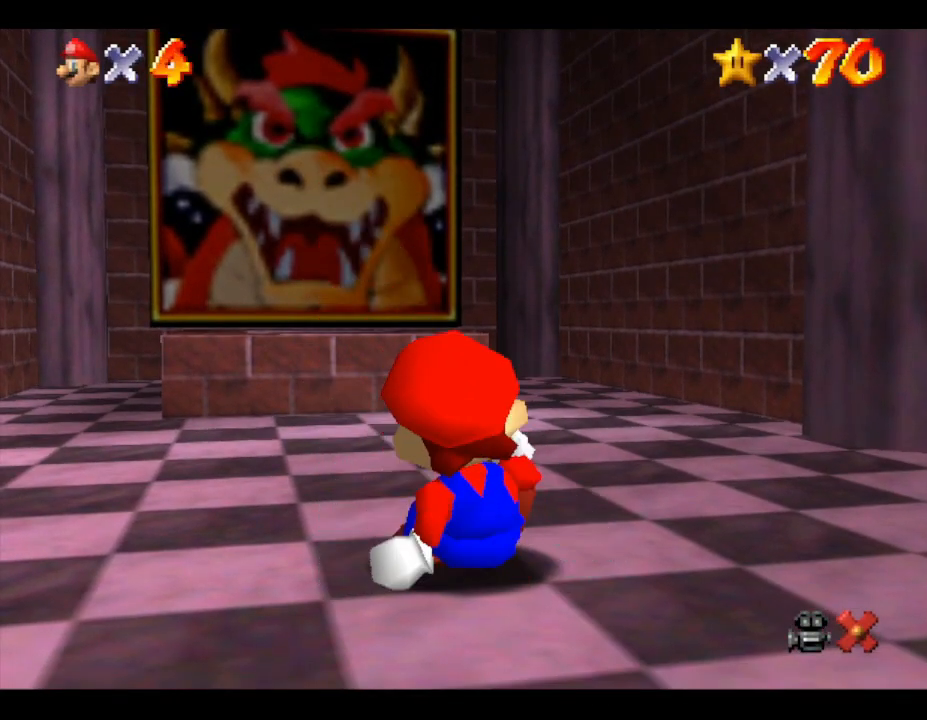
{"buttons": [], "left_stick": "up", "events": []}
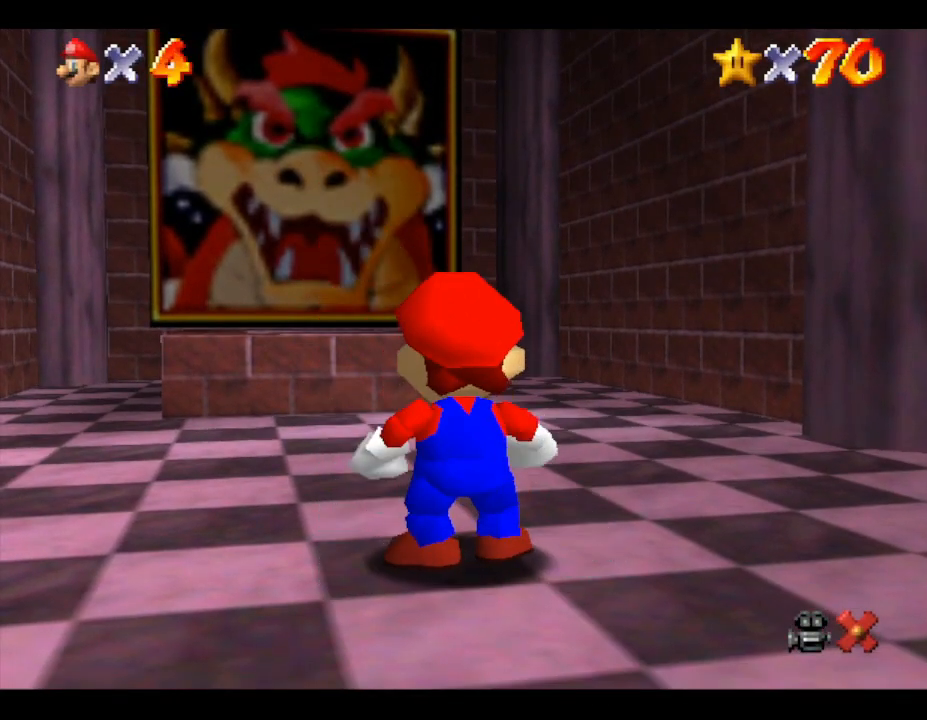
{"buttons": [], "left_stick": "up", "events": []}
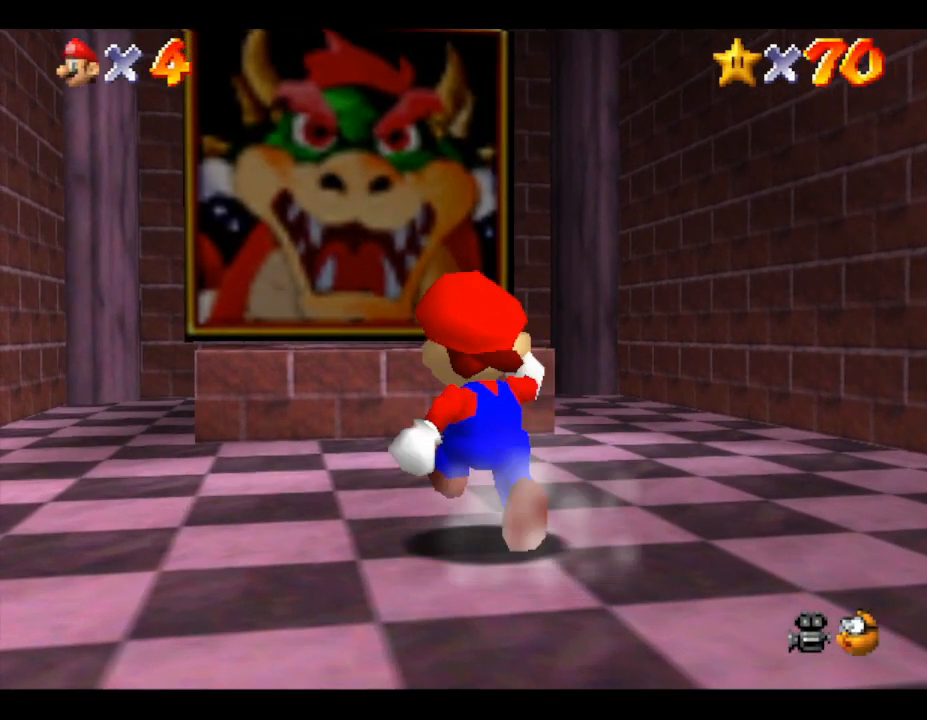
{"buttons": [], "left_stick": "up", "events": [[133, "A", "down"], [367, "A", "up"]]}
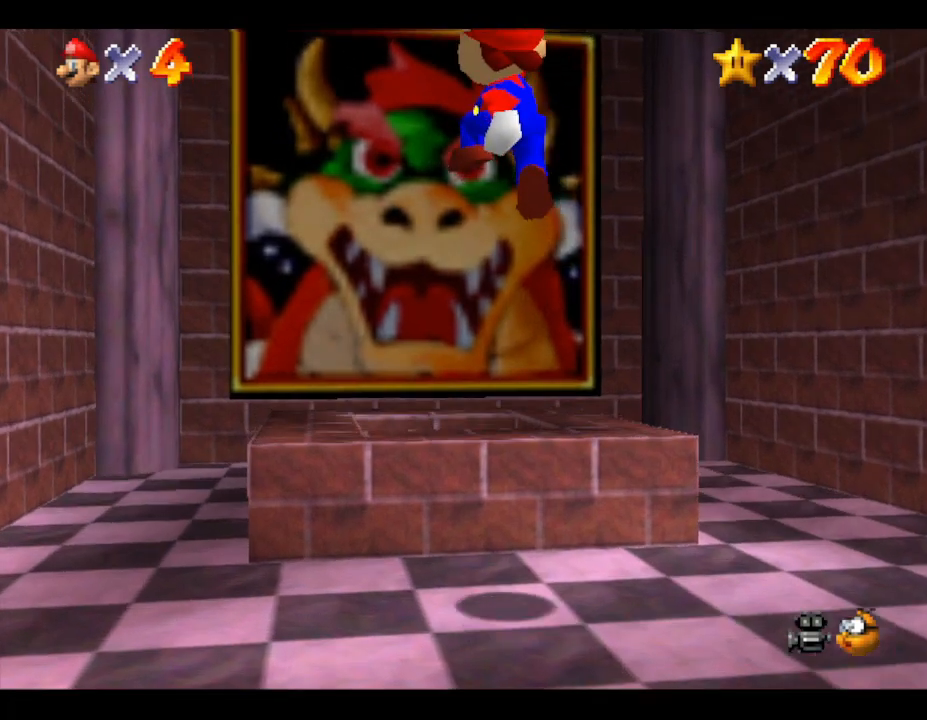
{"buttons": [], "left_stick": "down", "events": [[267, "left_stick", "right"], [367, "left_stick", "down"]]}
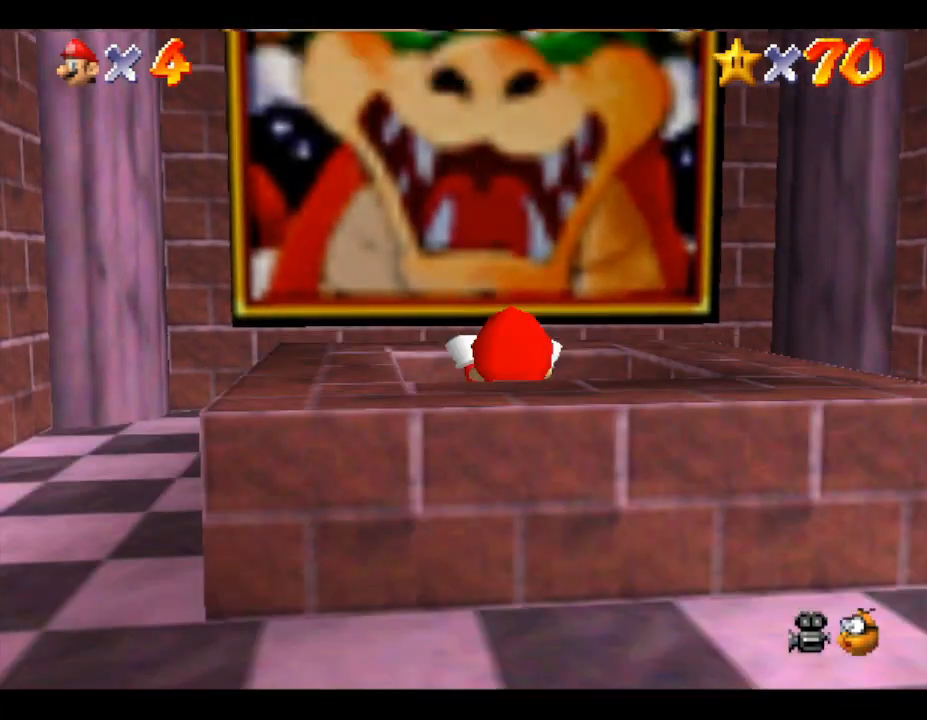
{"buttons": [], "left_stick": "down", "events": []}
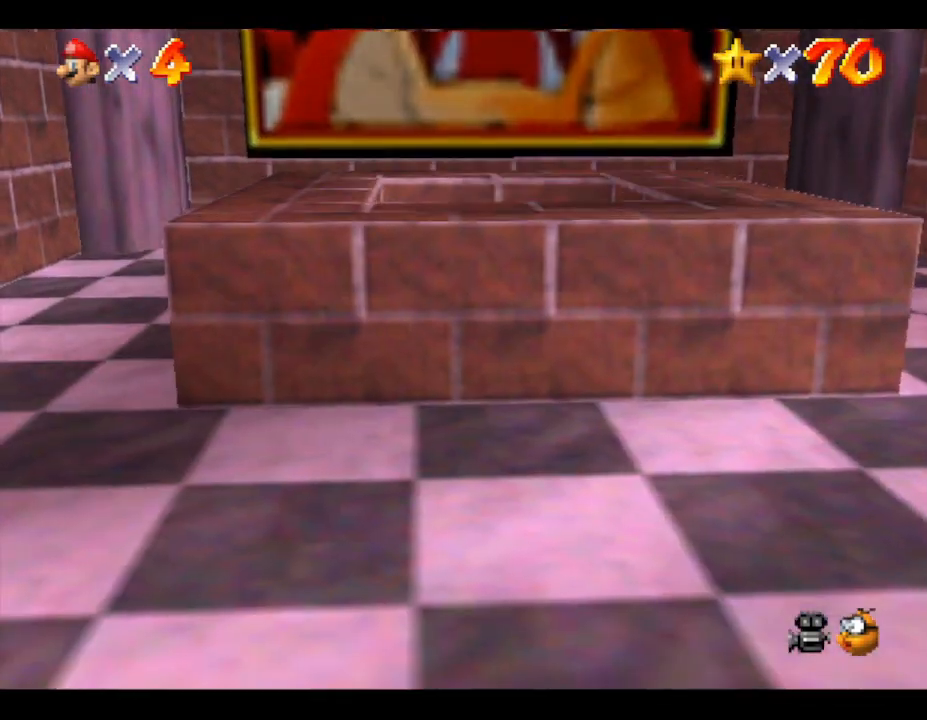
{"buttons": [], "left_stick": "center", "events": [[150, "left_stick", "center"]]}
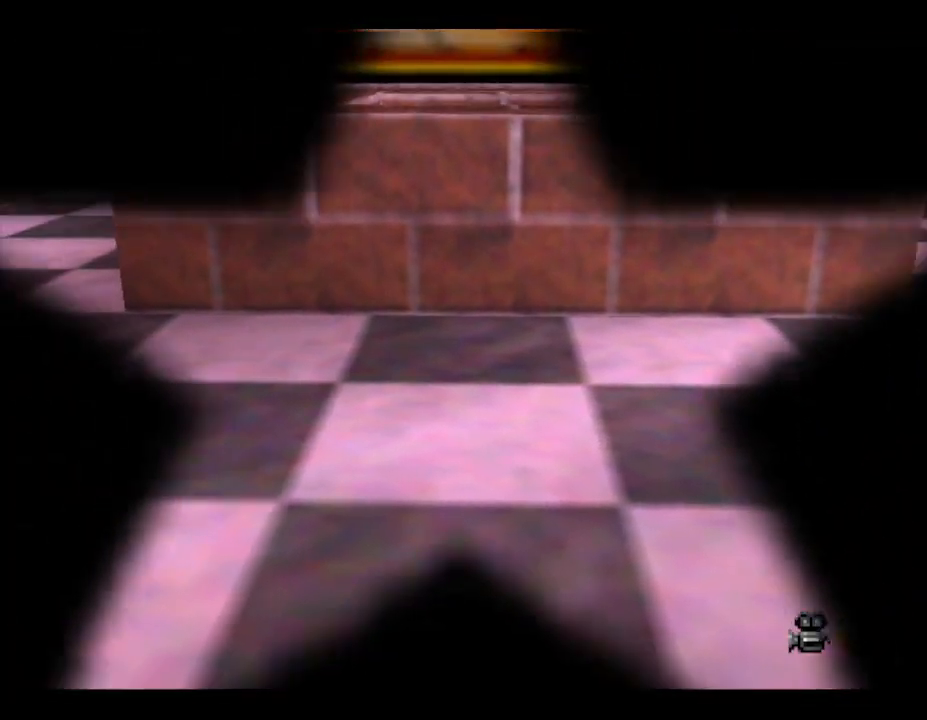
{"buttons": [], "left_stick": "center", "events": []}
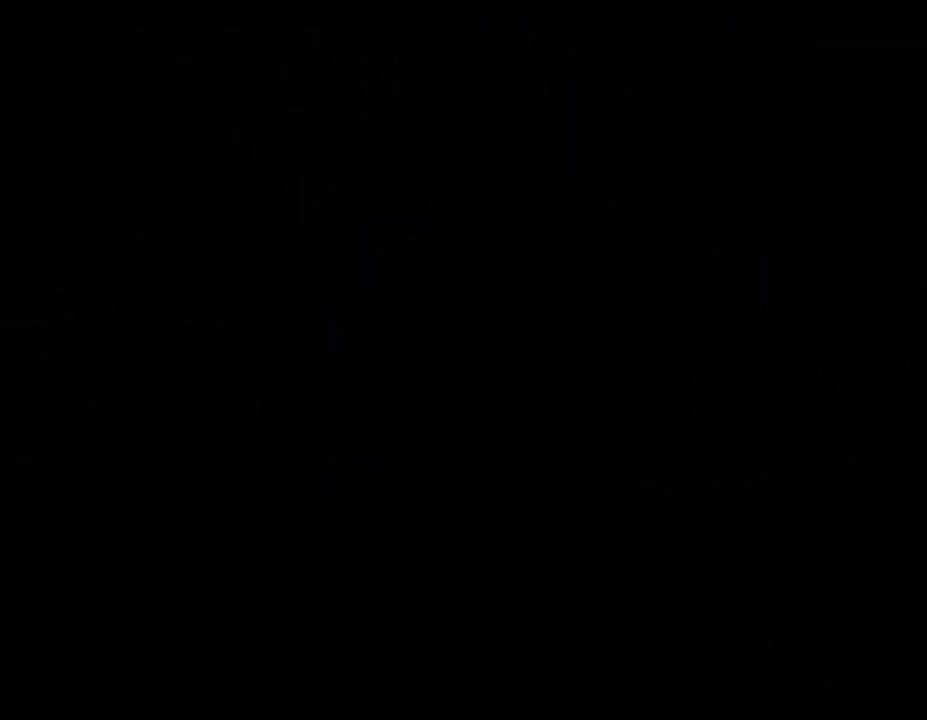
{"buttons": [], "left_stick": "center", "events": []}
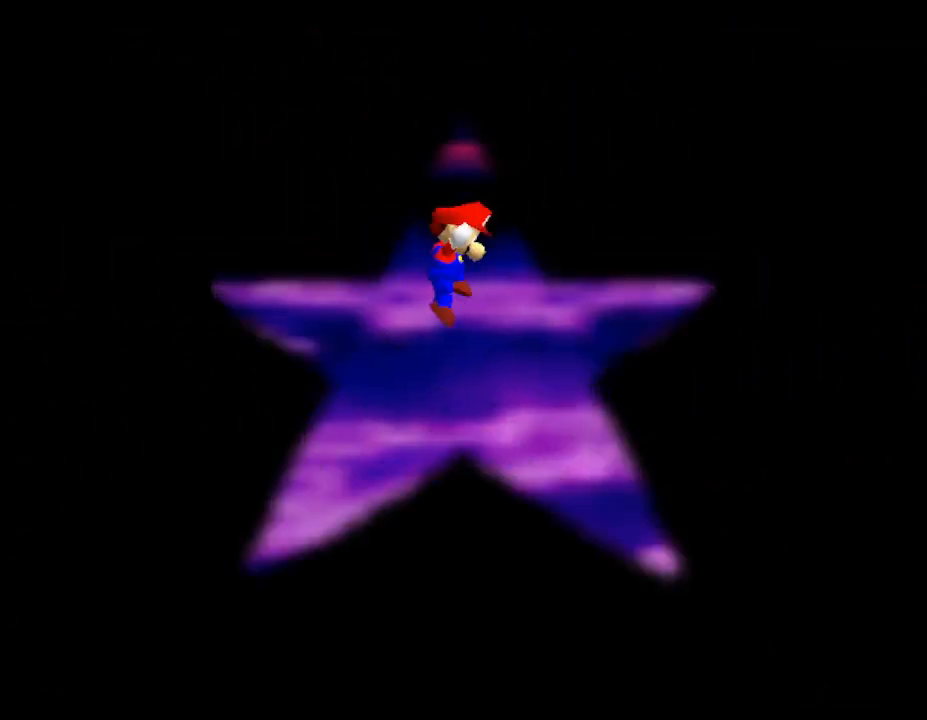
{"buttons": [], "left_stick": "right", "events": [[167, "left_stick", "right"]]}
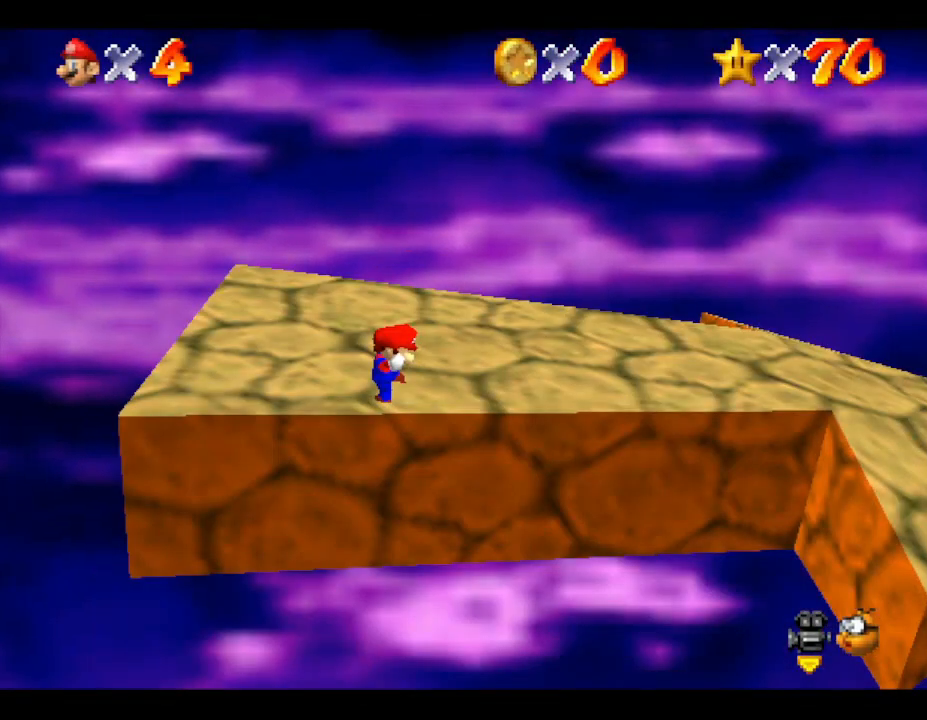
{"buttons": [], "left_stick": "right", "events": []}
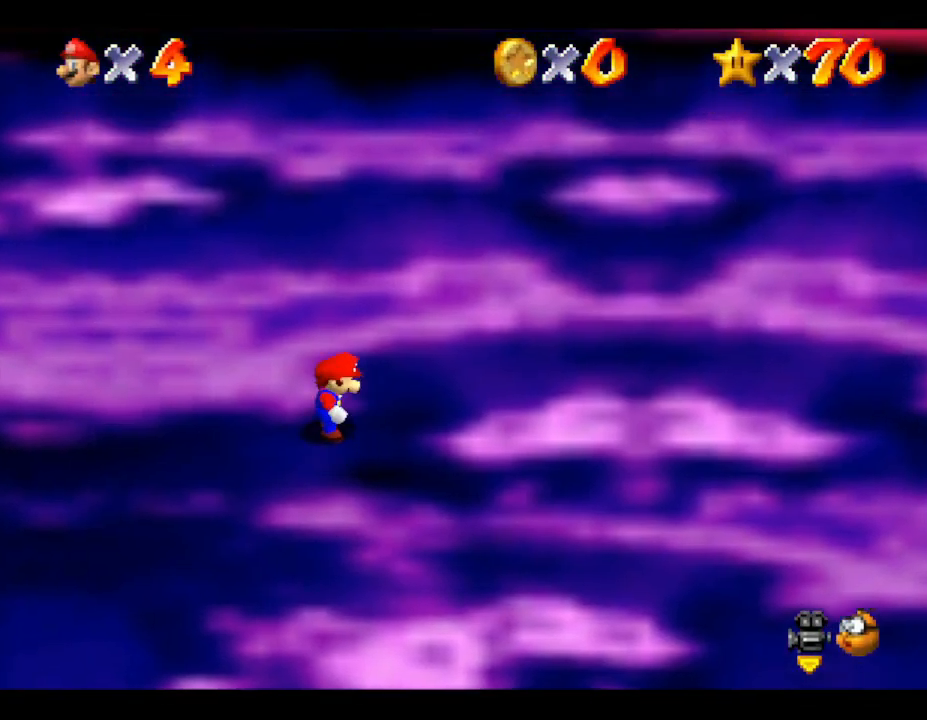
{"buttons": [], "left_stick": "right", "events": []}
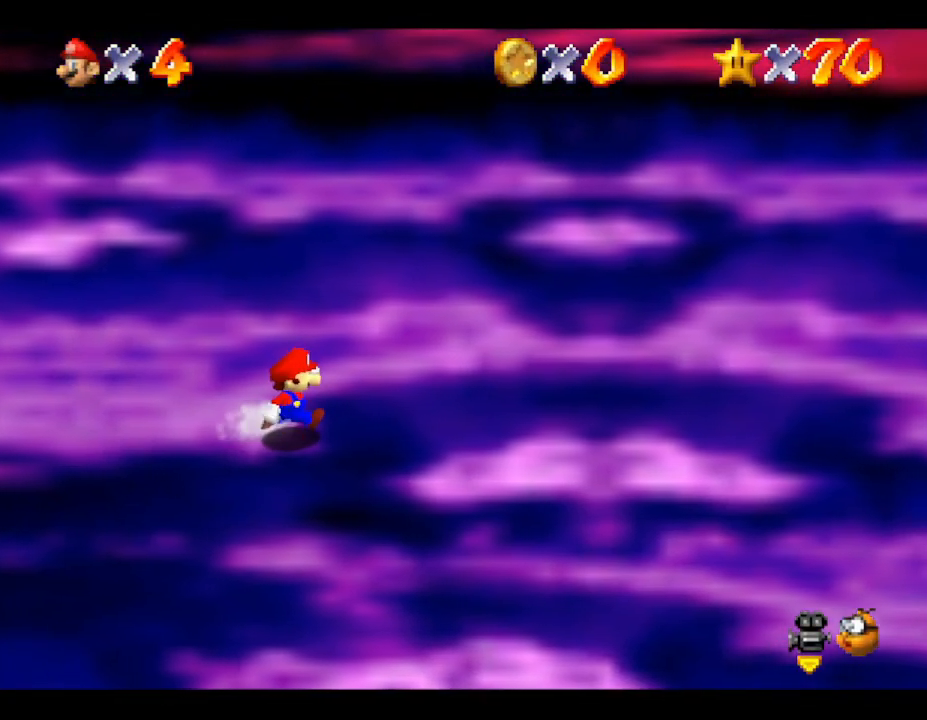
{"buttons": [], "left_stick": "right", "events": []}